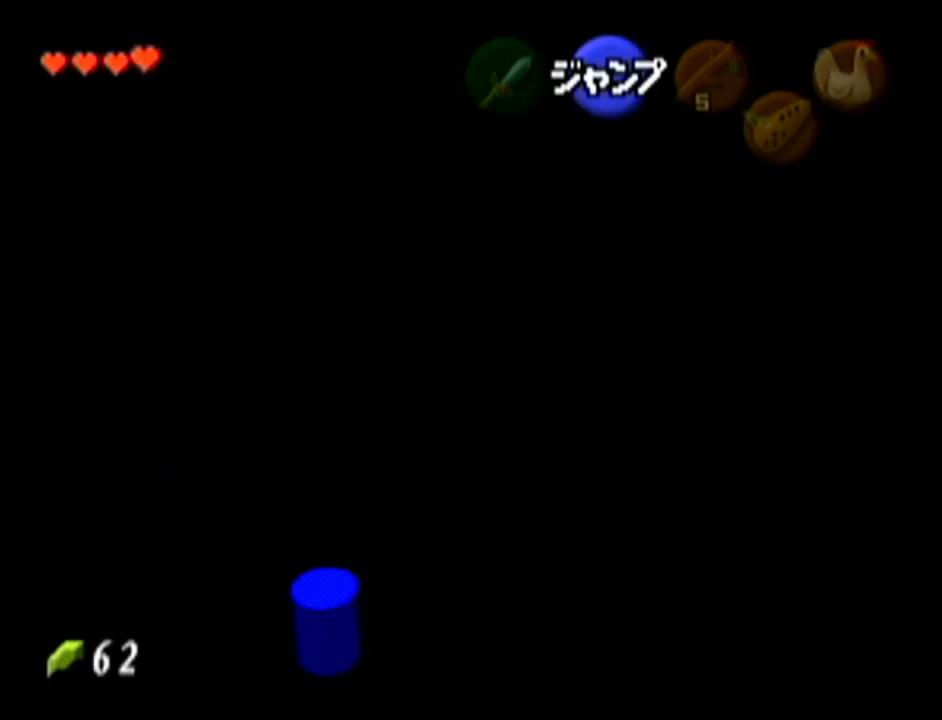
Gameplay with a controller (Nintendo layout); each line is a JSON object with the inputs held at the frame after it. "events" lists button and stick changes between this image and that frame as [ms after this image, input, new state], when the widget could be followed in between. Not read: L3 R3.
{"buttons": ["Z"], "left_stick": "up-left", "events": [[217, "A", "down"], [333, "A", "up"]]}
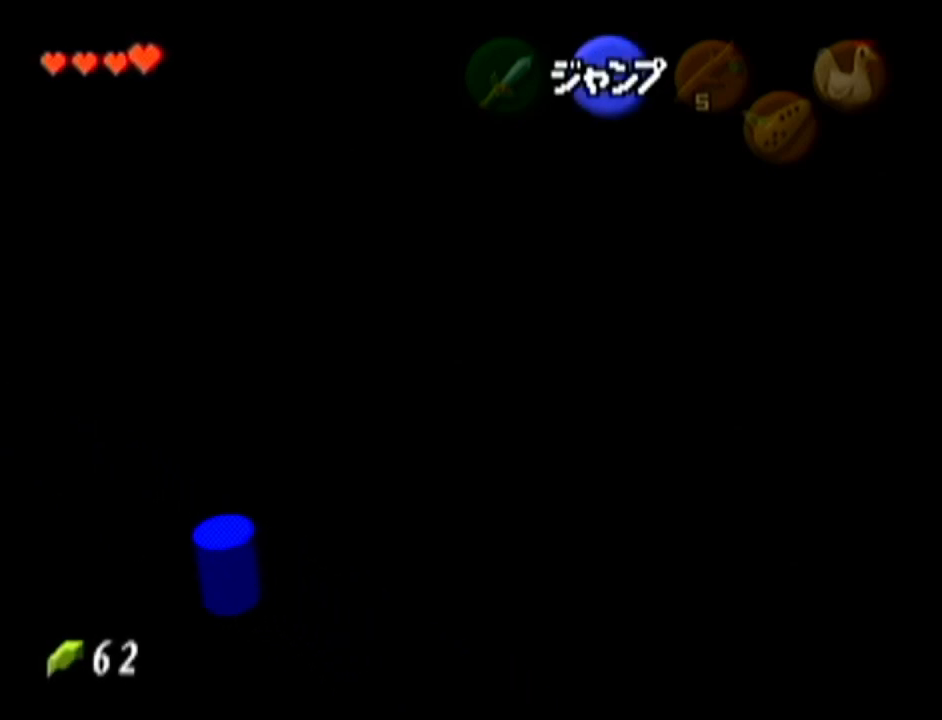
{"buttons": ["A", "Z"], "left_stick": "up-left", "events": [[84, "A", "down"], [184, "A", "up"], [401, "A", "down"]]}
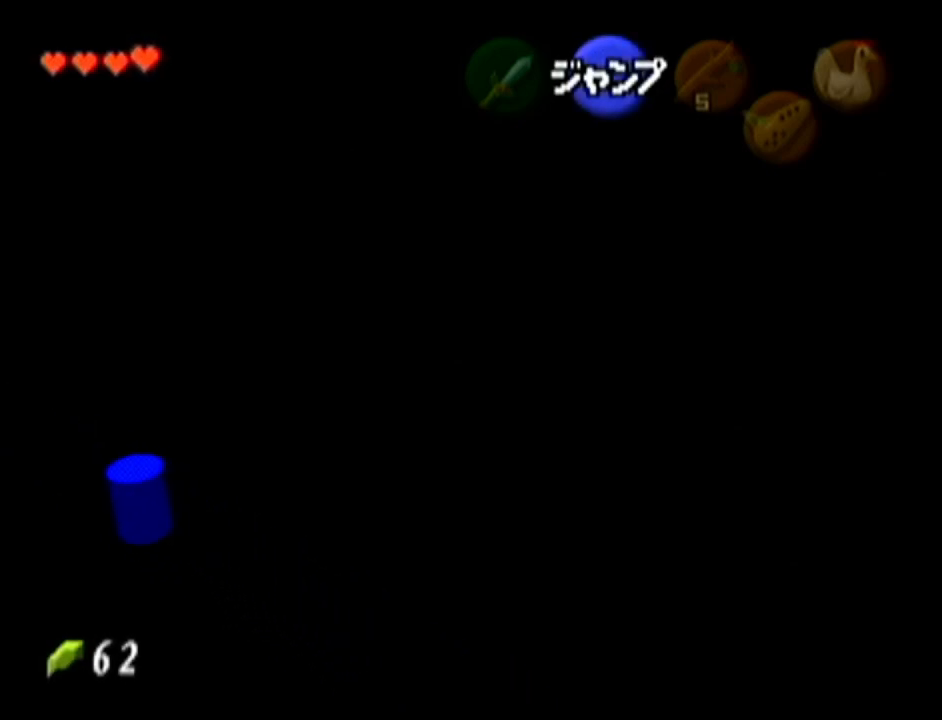
{"buttons": ["Z"], "left_stick": "up-left", "events": [[16, "A", "up"], [233, "A", "down"], [333, "A", "up"]]}
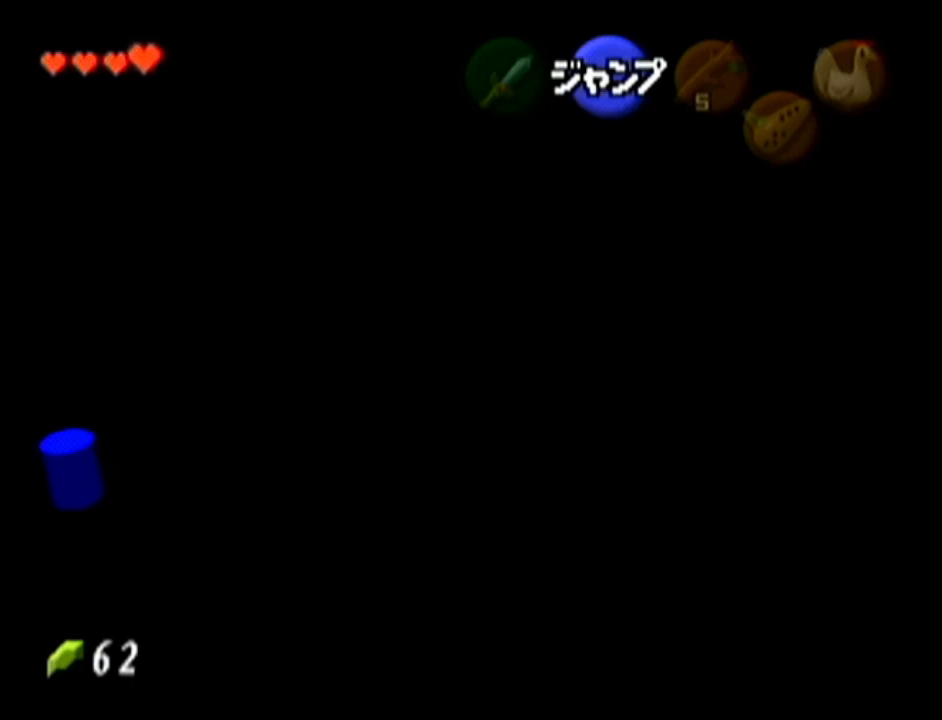
{"buttons": ["A", "Z"], "left_stick": "up-left", "events": [[117, "A", "down"], [217, "A", "up"], [417, "A", "down"]]}
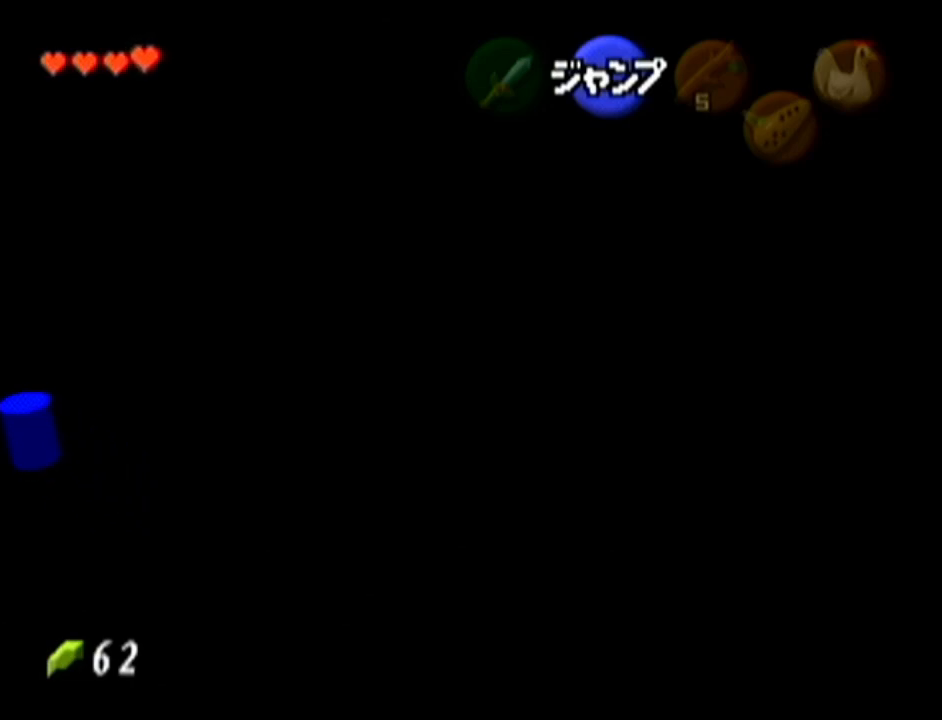
{"buttons": ["Z"], "left_stick": "up-left", "events": [[16, "A", "up"], [117, "A", "down"], [167, "A", "up"], [300, "A", "down"], [384, "A", "up"]]}
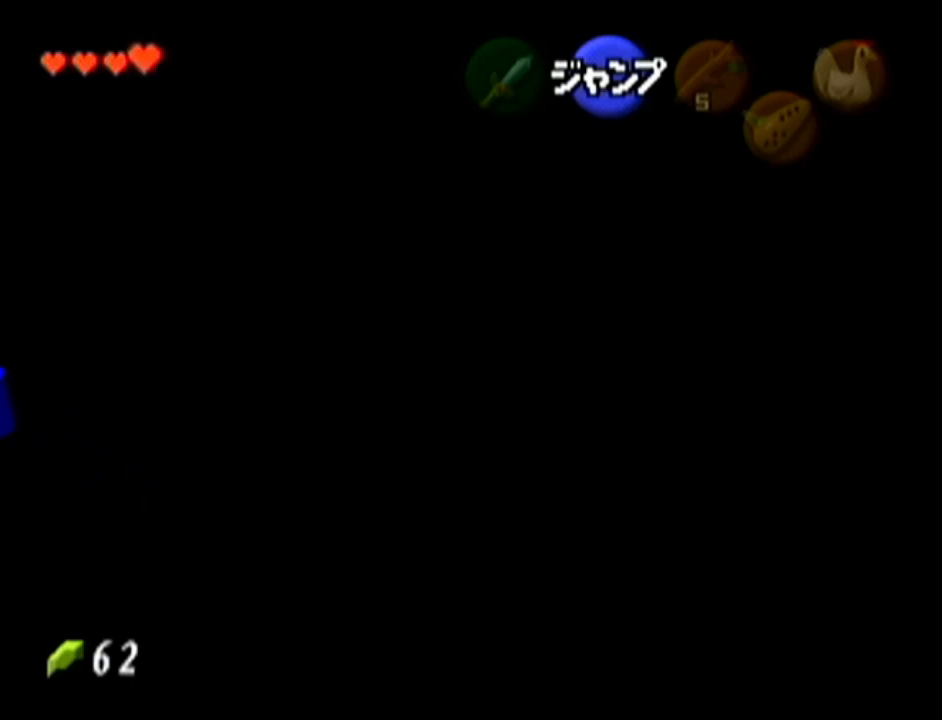
{"buttons": ["Z"], "left_stick": "center", "events": [[17, "A", "down"], [117, "A", "up"], [417, "left_stick", "center"]]}
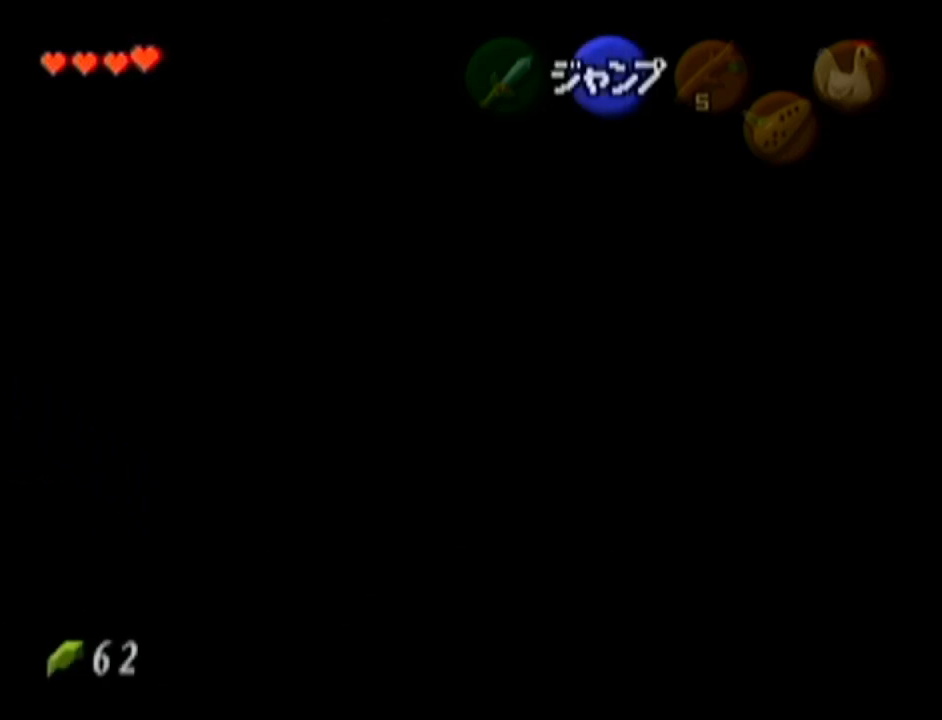
{"buttons": [], "left_stick": "up", "events": [[450, "Z", "up"], [484, "left_stick", "up"]]}
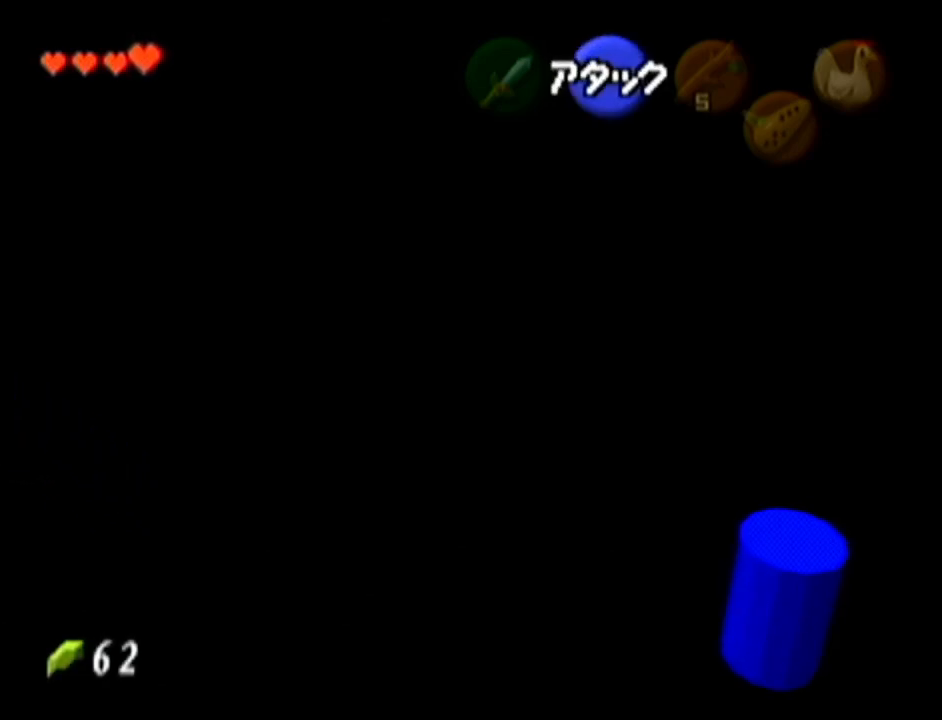
{"buttons": [], "left_stick": "up-left", "events": [[334, "left_stick", "up-left"]]}
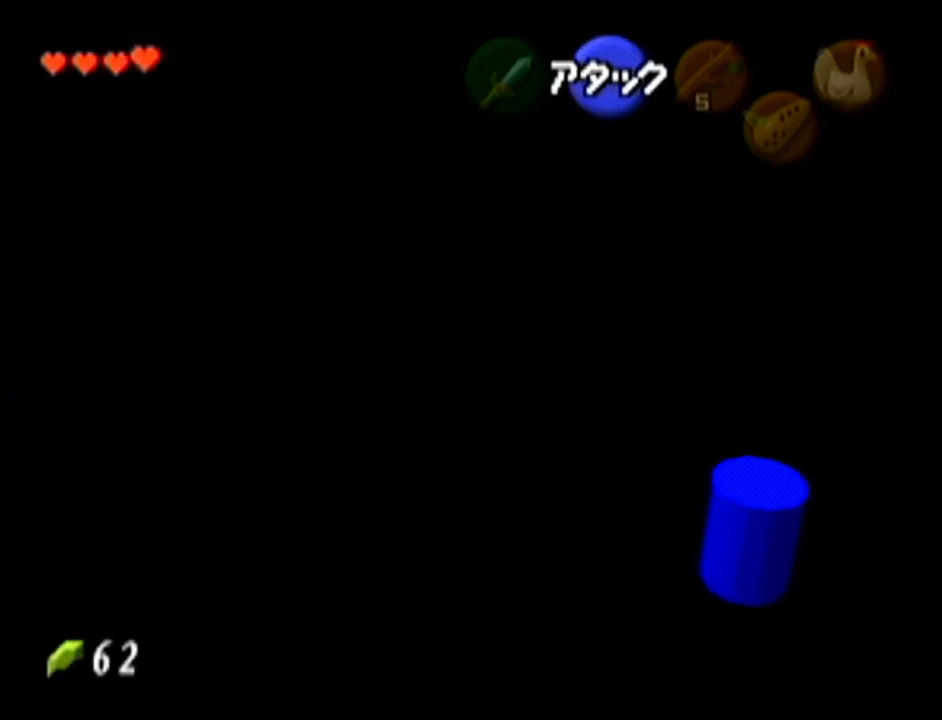
{"buttons": [], "left_stick": "up", "events": [[16, "left_stick", "up"]]}
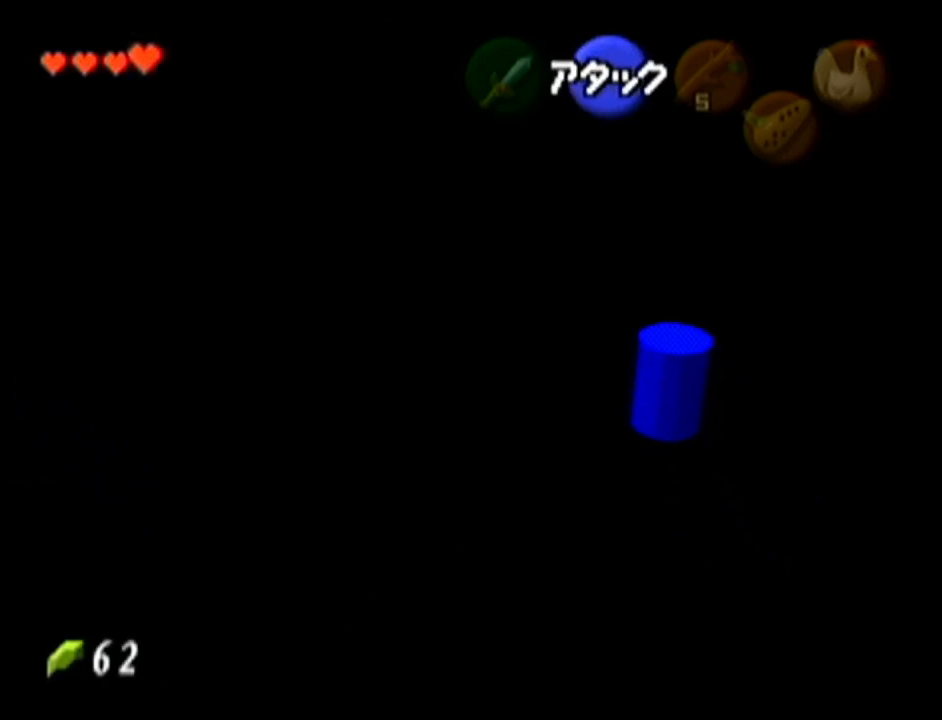
{"buttons": [], "left_stick": "up", "events": []}
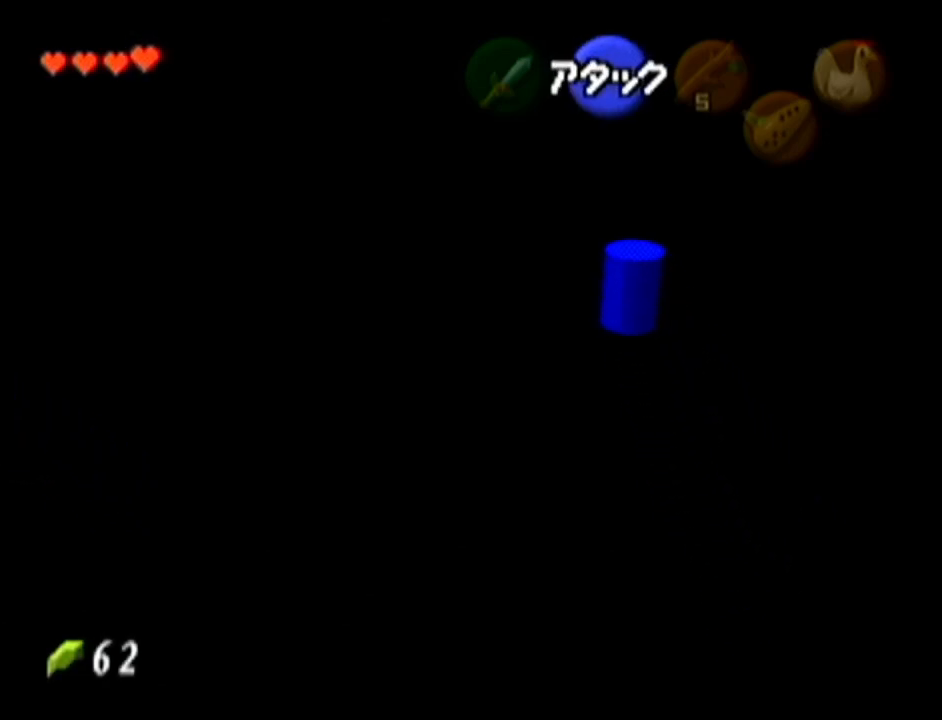
{"buttons": [], "left_stick": "up", "events": []}
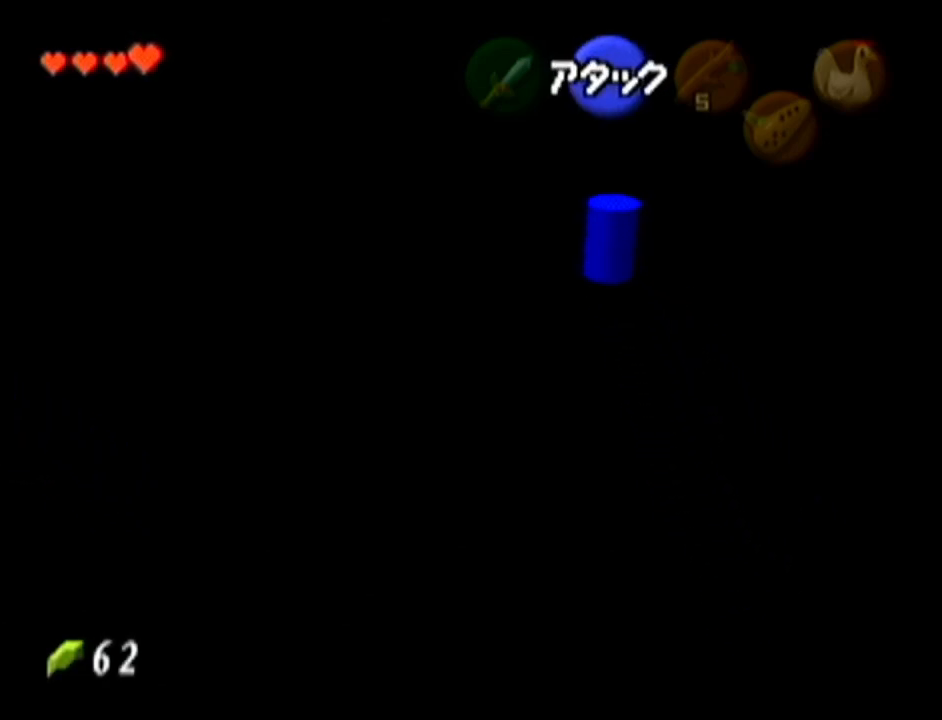
{"buttons": ["Z"], "left_stick": "left", "events": [[150, "left_stick", "center"], [200, "Z", "down"], [351, "left_stick", "left"], [384, "A", "down"], [484, "A", "up"]]}
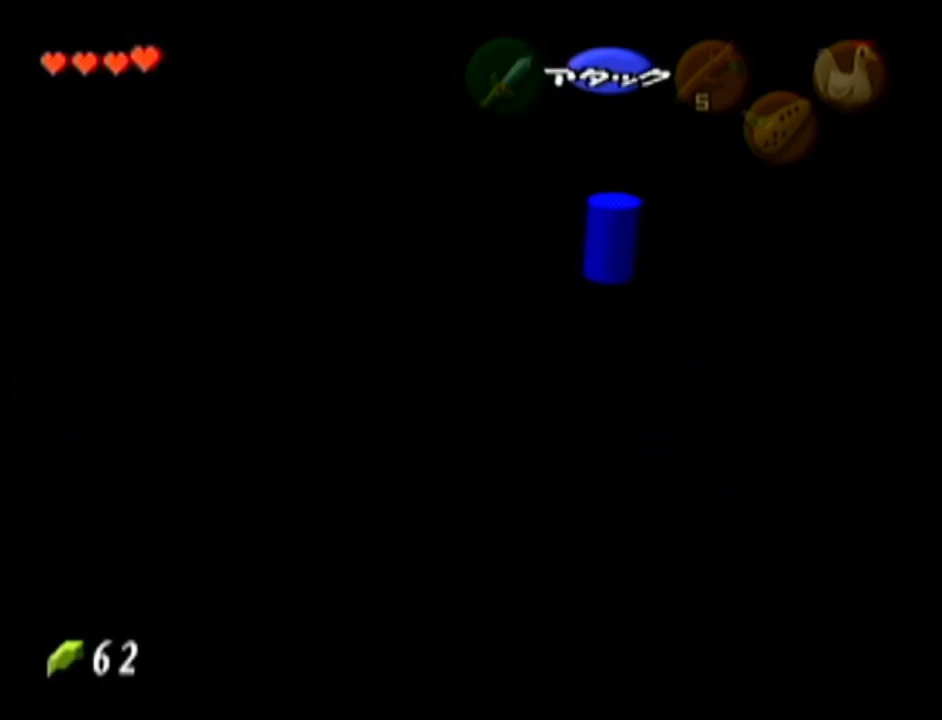
{"buttons": [], "left_stick": "up", "events": [[50, "left_stick", "center"], [200, "Z", "up"], [267, "left_stick", "up"]]}
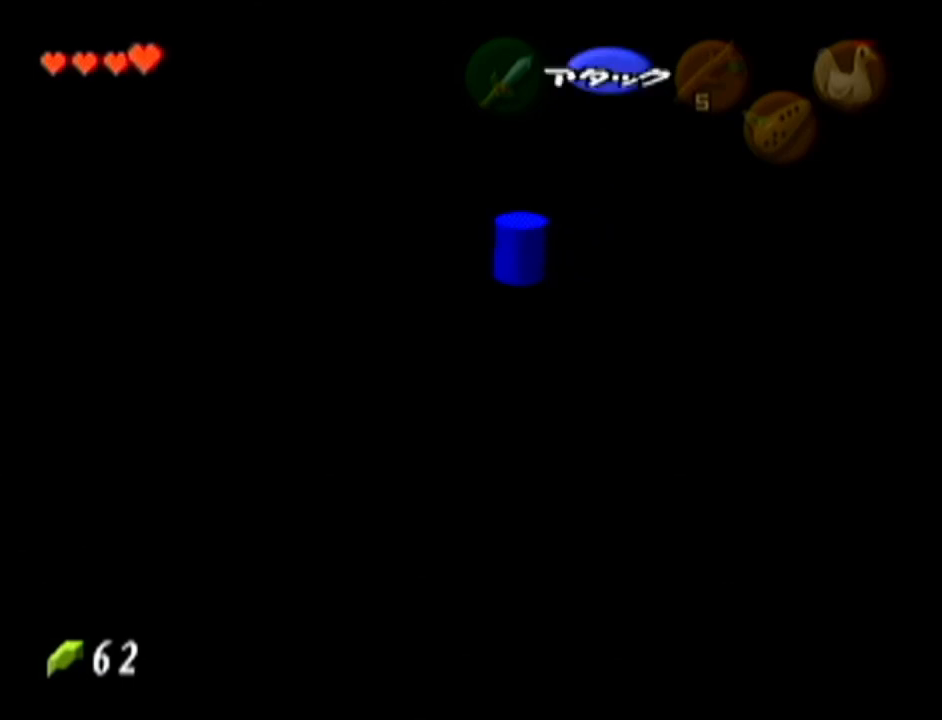
{"buttons": [], "left_stick": "up", "events": []}
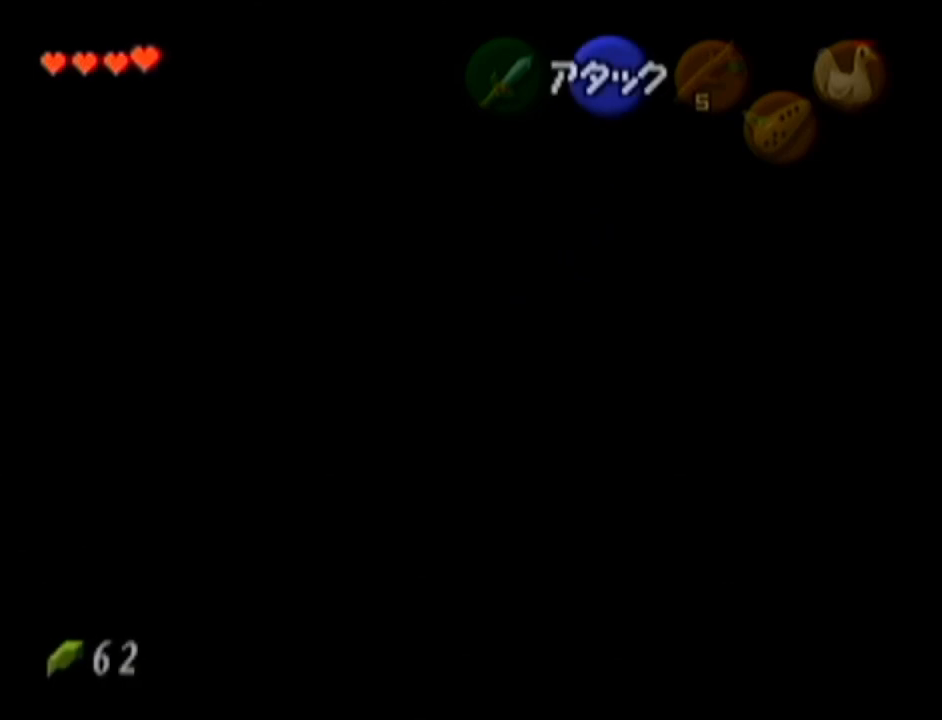
{"buttons": [], "left_stick": "up", "events": []}
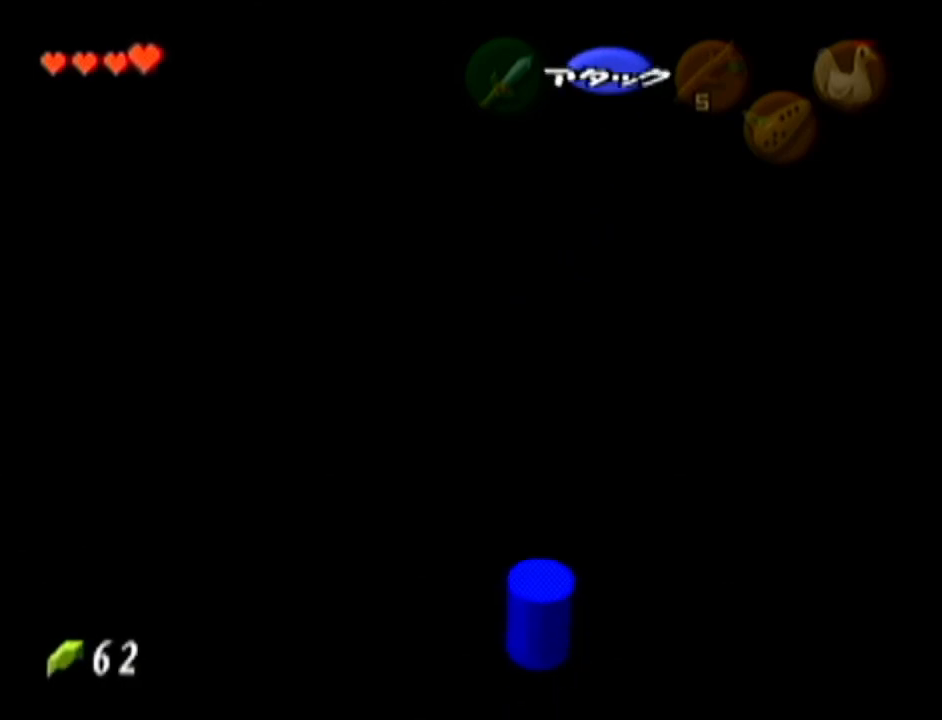
{"buttons": ["B"], "left_stick": "center", "events": [[334, "left_stick", "center"], [451, "B", "down"]]}
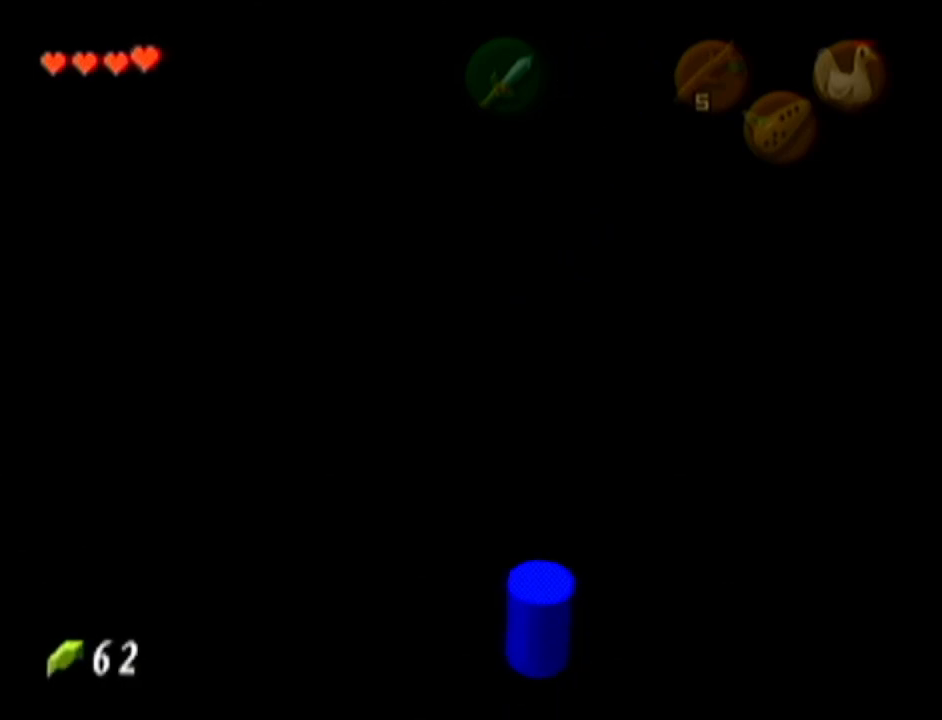
{"buttons": [], "left_stick": "center", "events": [[16, "A", "down"], [16, "B", "up"], [67, "A", "up"], [67, "B", "down"], [100, "B", "up"], [167, "A", "down"], [200, "A", "up"], [200, "B", "down"], [267, "B", "up"], [300, "A", "down"], [350, "A", "up"]]}
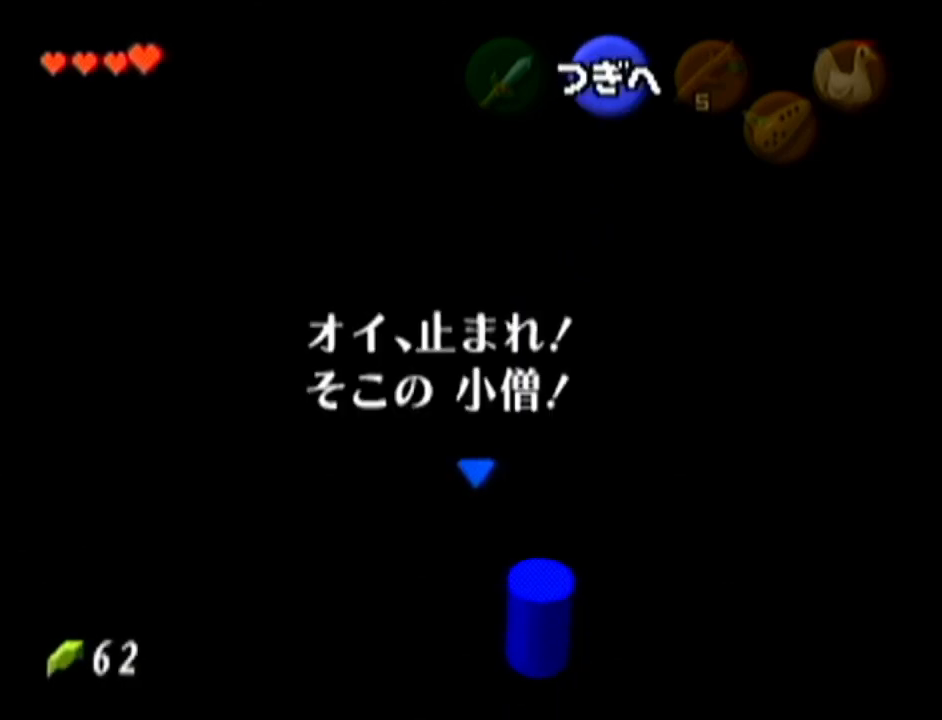
{"buttons": ["B"], "left_stick": "center", "events": [[17, "A", "down"], [84, "A", "up"], [234, "B", "down"], [267, "A", "down"], [267, "B", "up"], [334, "A", "up"], [351, "B", "down"], [417, "A", "down"], [417, "B", "up"], [451, "A", "up"], [484, "B", "down"]]}
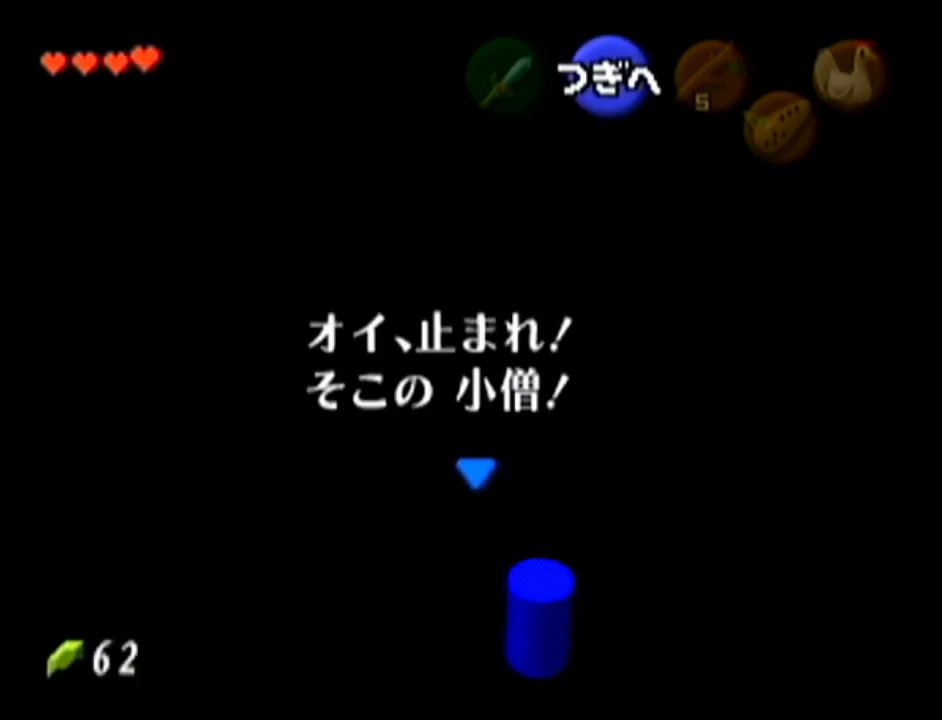
{"buttons": [], "left_stick": "center", "events": [[50, "A", "down"], [50, "B", "up"], [100, "A", "up"], [100, "B", "down"], [200, "A", "down"], [200, "B", "up"], [233, "B", "down"], [267, "A", "up"], [283, "B", "up"], [350, "A", "down"], [384, "B", "down"], [450, "B", "up"], [484, "A", "up"]]}
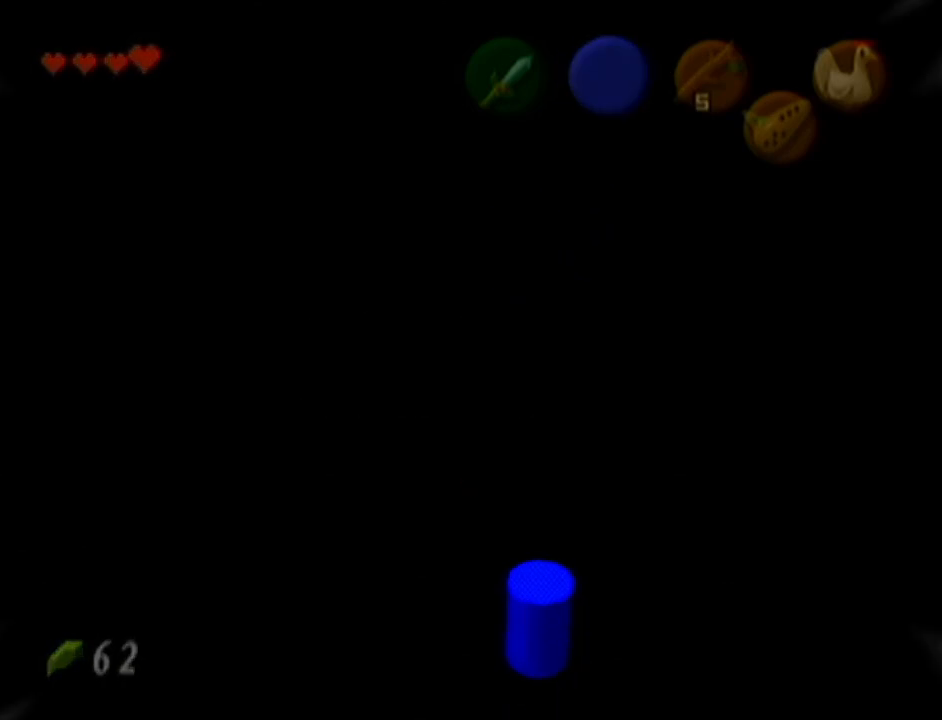
{"buttons": ["A"], "left_stick": "center", "events": [[17, "B", "down"], [84, "A", "down"], [84, "B", "up"], [134, "A", "up"], [167, "B", "down"], [200, "A", "down"], [200, "B", "up"], [267, "A", "up"], [267, "B", "down"], [317, "A", "down"], [317, "B", "up"], [417, "A", "up"], [417, "B", "down"], [484, "A", "down"], [484, "B", "up"]]}
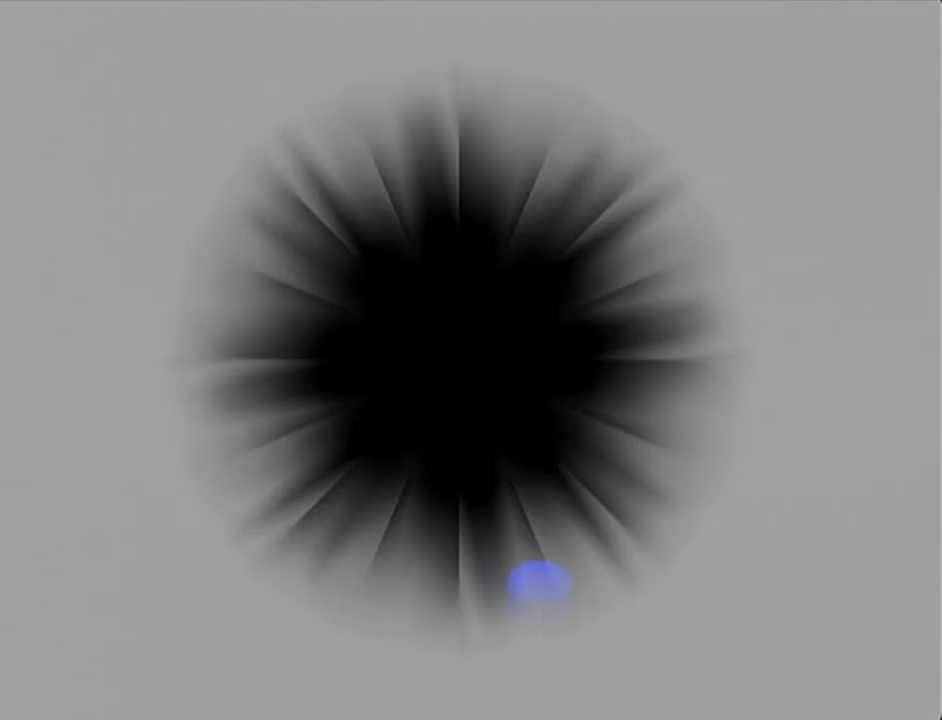
{"buttons": [], "left_stick": "center", "events": [[16, "A", "up"], [33, "B", "down"], [100, "B", "up"], [133, "A", "down"], [200, "A", "up"], [200, "B", "down"], [233, "B", "up"], [267, "A", "down"], [283, "A", "up"], [384, "A", "down"], [417, "A", "up"]]}
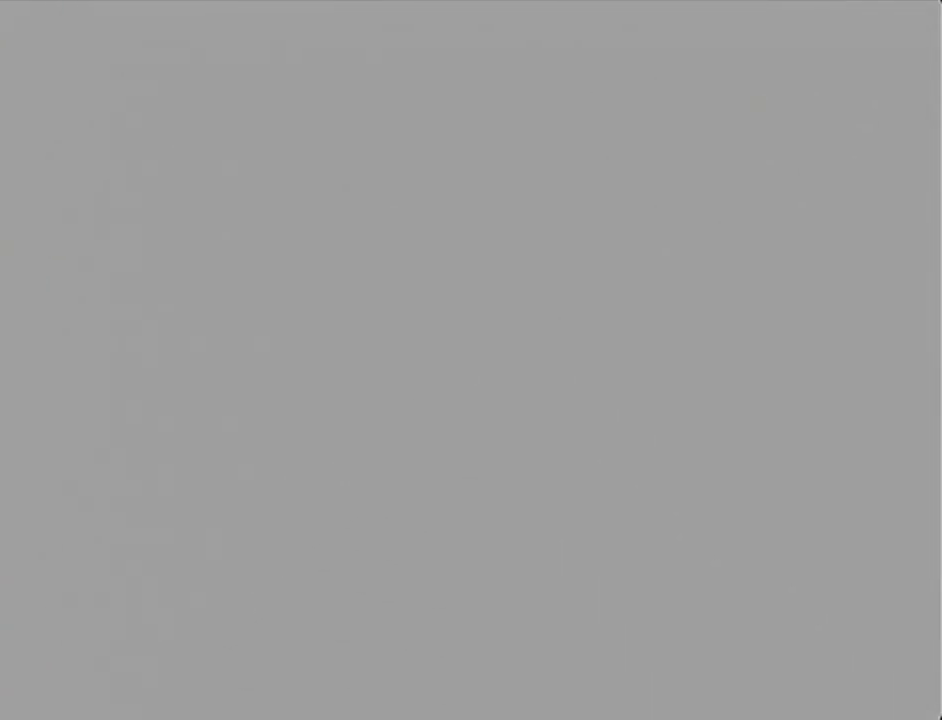
{"buttons": [], "left_stick": "center", "events": [[17, "A", "down"], [100, "A", "up"], [100, "B", "down"], [134, "B", "up"], [201, "A", "down"], [234, "A", "up"], [267, "A", "down"], [284, "A", "up"]]}
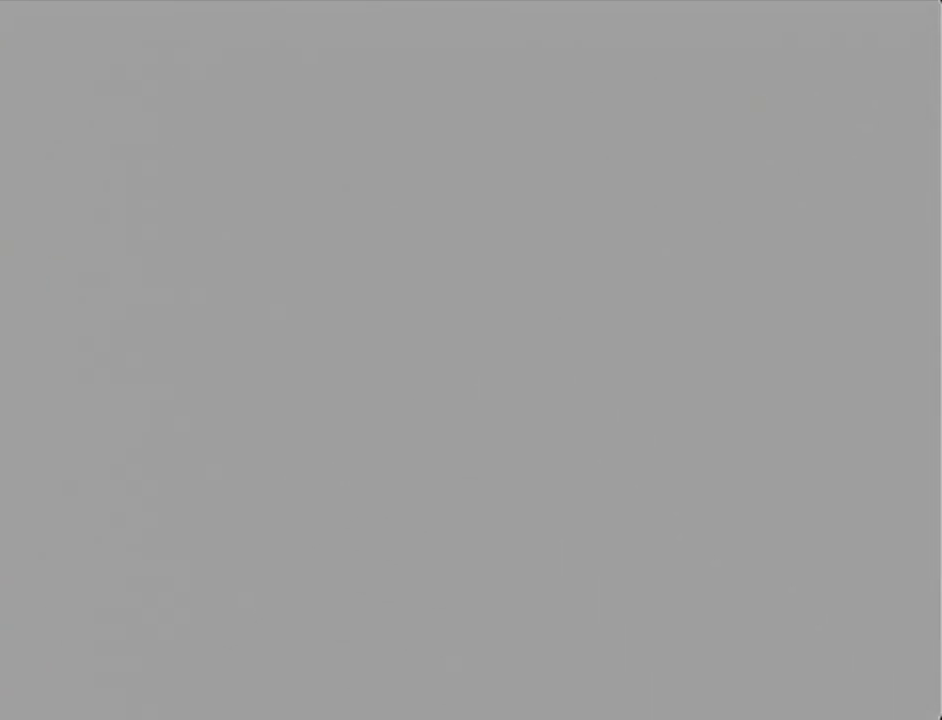
{"buttons": [], "left_stick": "center", "events": []}
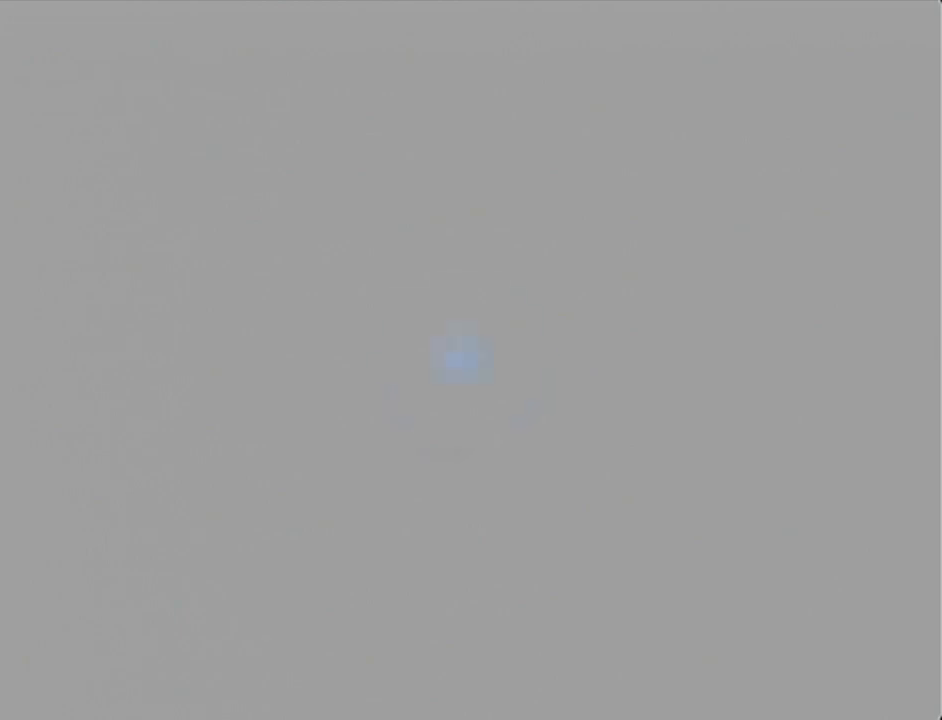
{"buttons": [], "left_stick": "center", "events": []}
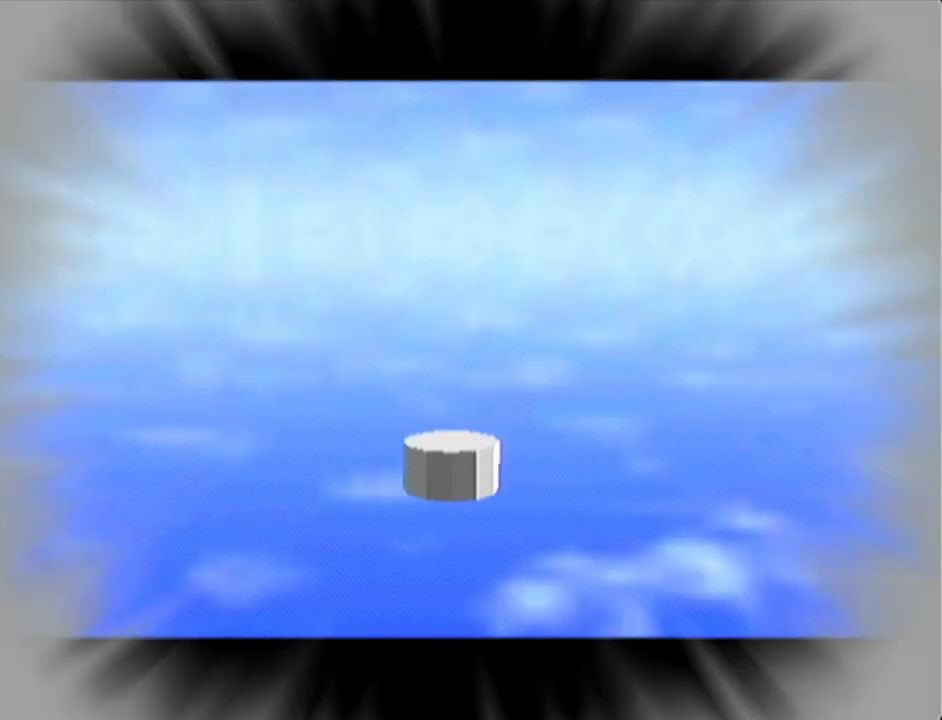
{"buttons": [], "left_stick": "center", "events": []}
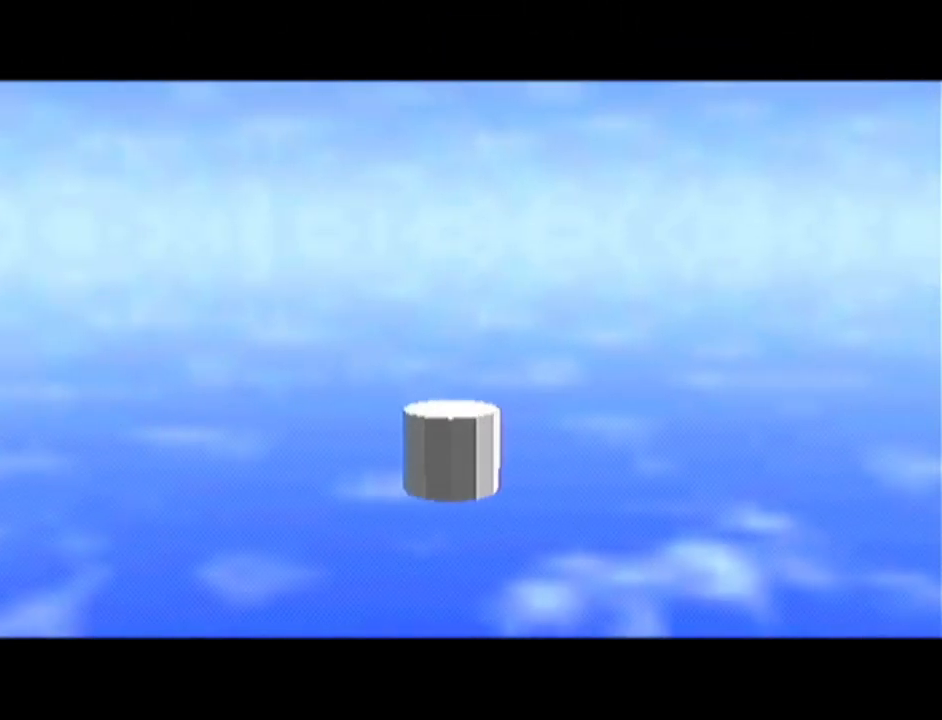
{"buttons": [], "left_stick": "center", "events": []}
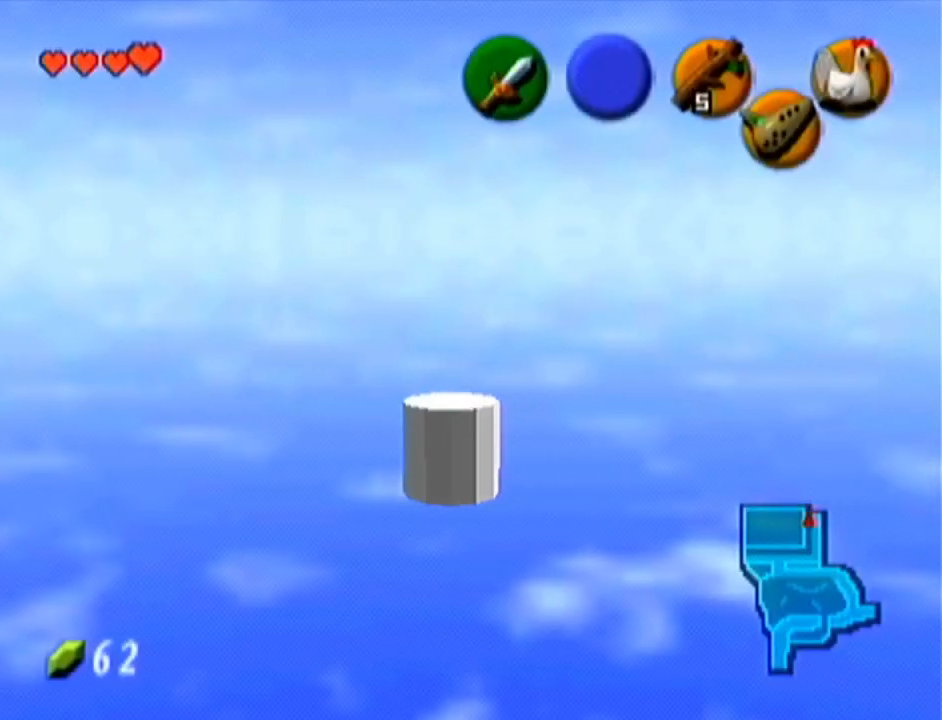
{"buttons": [], "left_stick": "center", "events": []}
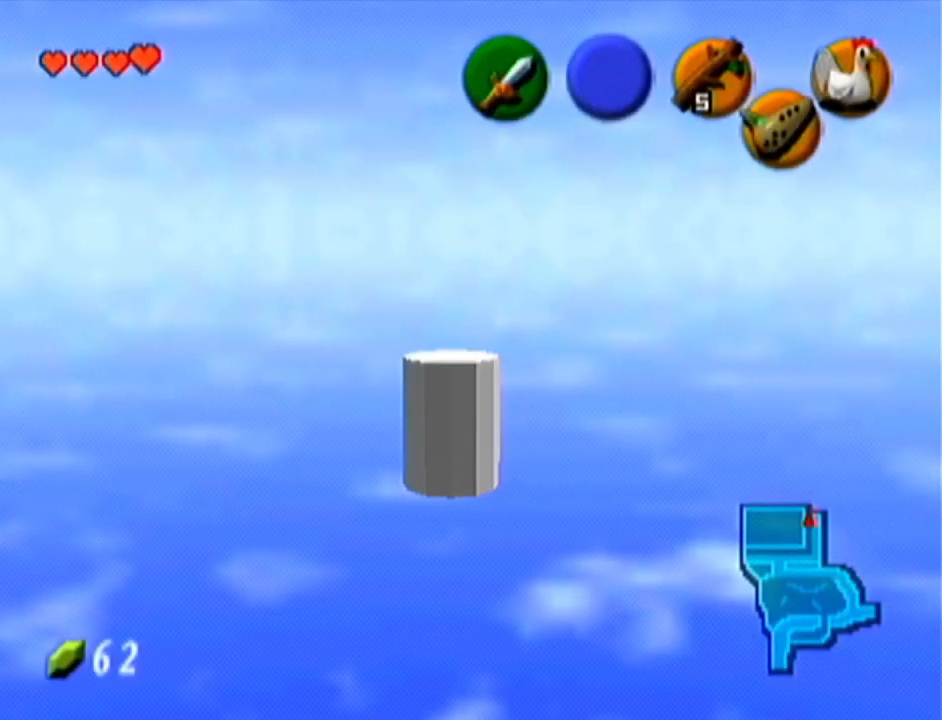
{"buttons": [], "left_stick": "left", "events": [[467, "left_stick", "left"]]}
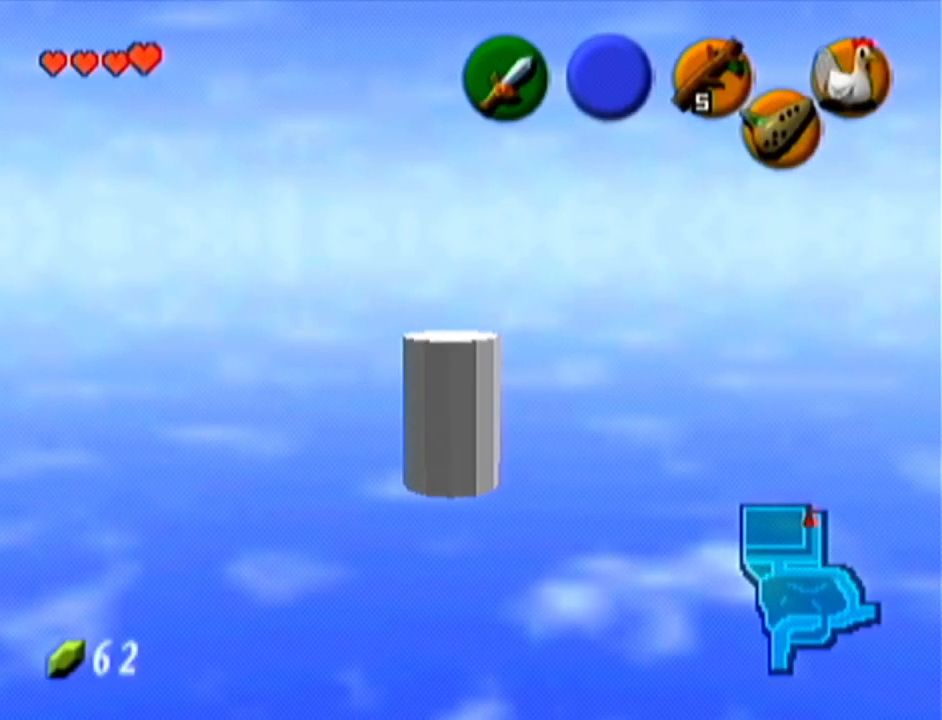
{"buttons": ["A", "Z"], "left_stick": "left", "events": [[84, "left_stick", "center"], [217, "Z", "down"], [401, "left_stick", "left"], [434, "A", "down"]]}
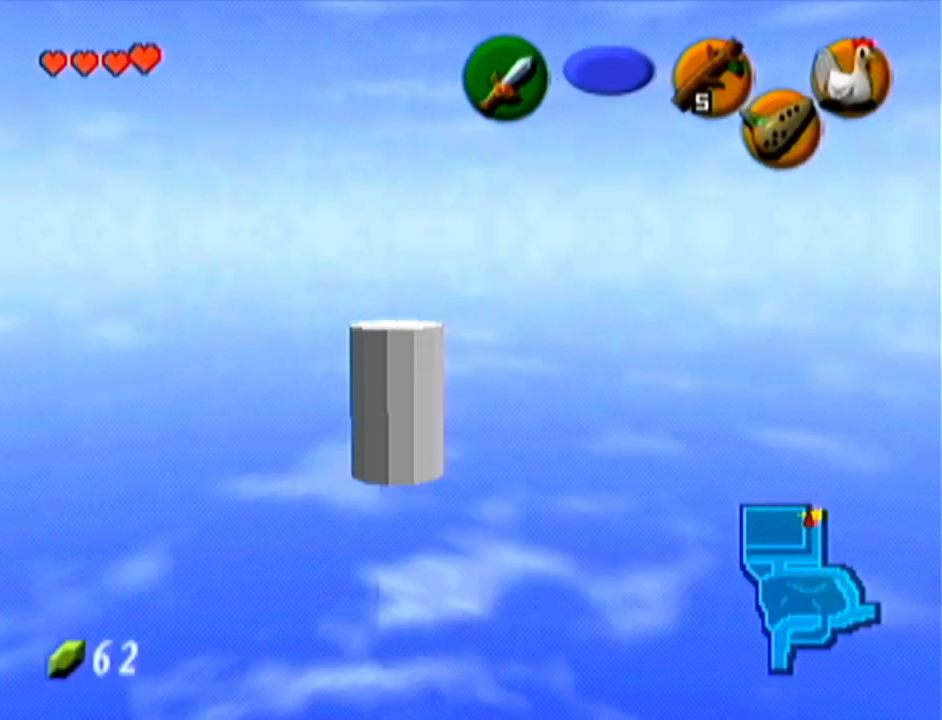
{"buttons": ["Z"], "left_stick": "left", "events": [[16, "A", "up"], [83, "left_stick", "center"], [333, "left_stick", "left"], [367, "A", "down"], [483, "A", "up"]]}